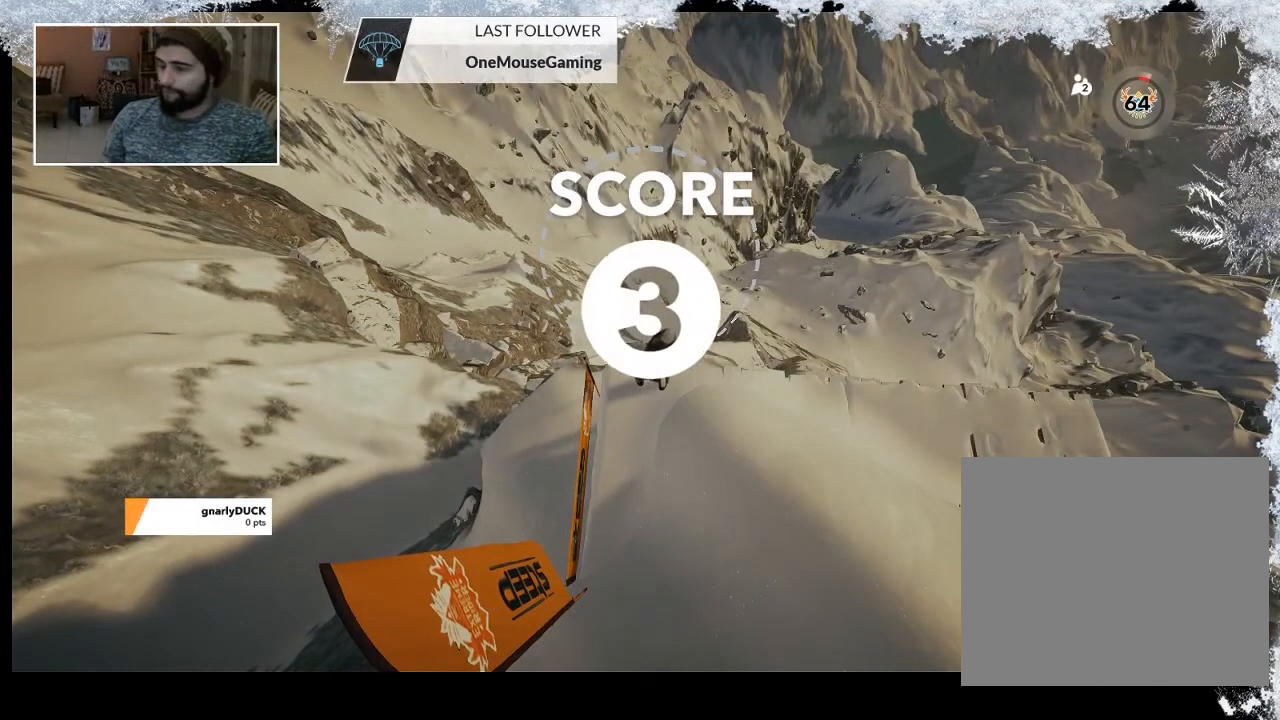
Gameplay with a controller (PlayStation layout); each line is a JSON object with the inputs held at the frame after it. "events" lists button and stick changes between this image and that frame as [ms after this image, input, new state], when the widget could be followed in between.
{"buttons": [], "left_stick": "center", "right_stick": "down", "events": [[200, "right_stick", "down"]]}
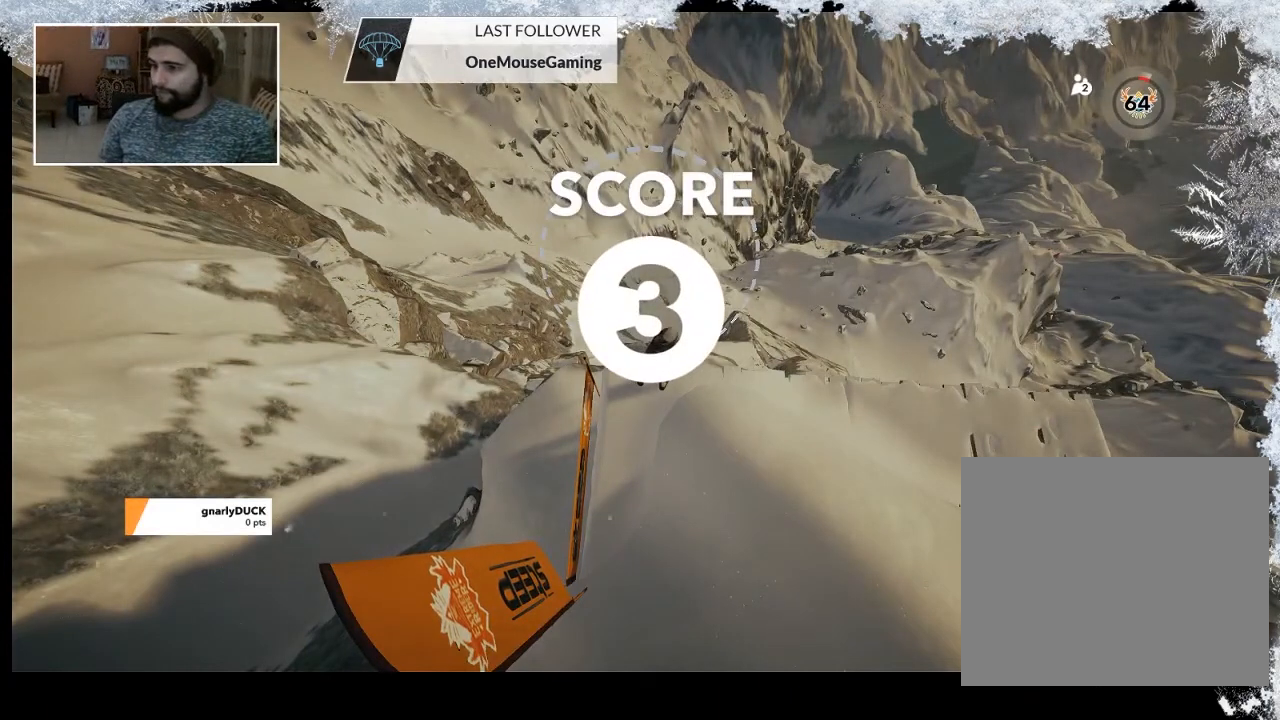
{"buttons": [], "left_stick": "center", "right_stick": "center", "events": [[367, "right_stick", "center"]]}
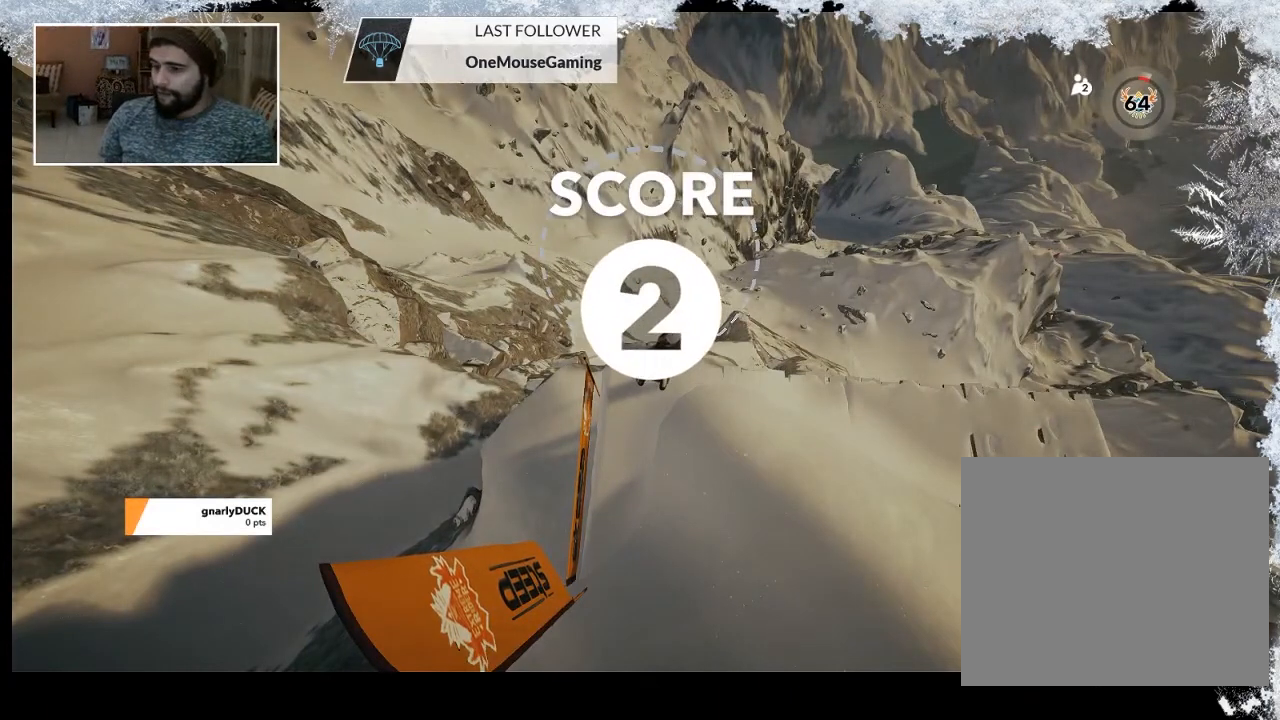
{"buttons": [], "left_stick": "center", "right_stick": "down", "events": [[100, "right_stick", "down"]]}
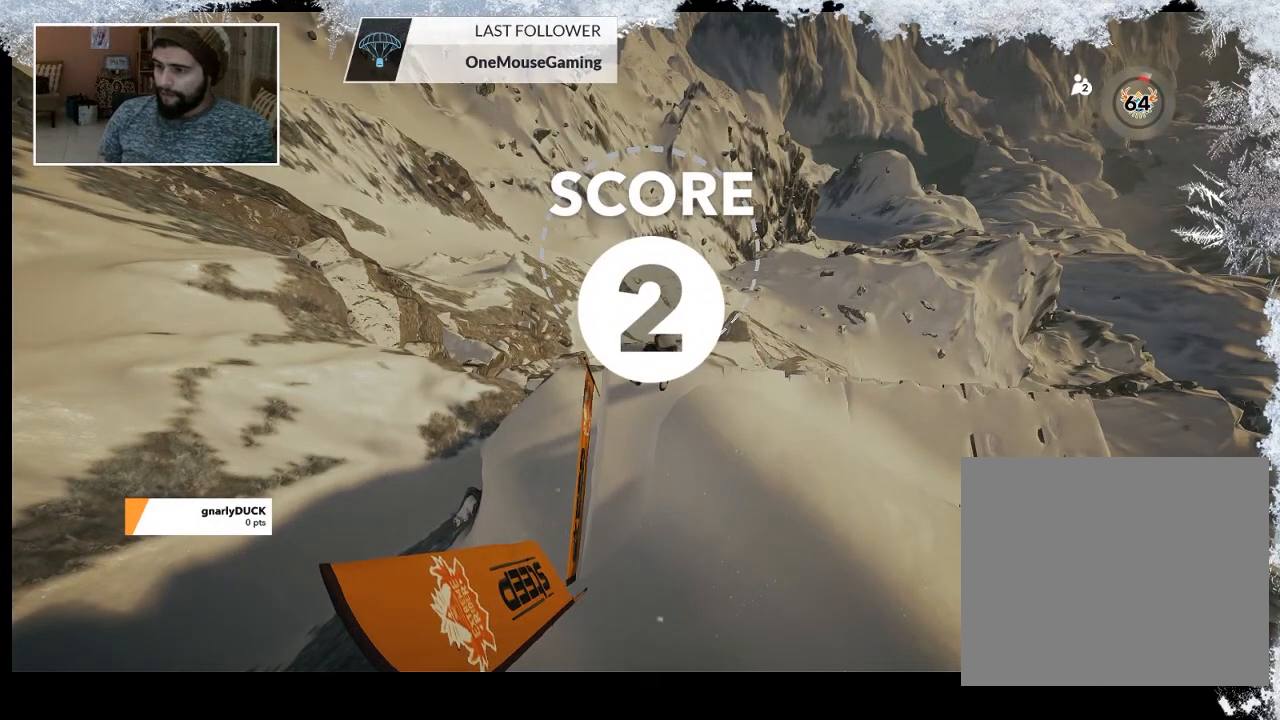
{"buttons": [], "left_stick": "center", "right_stick": "down", "events": []}
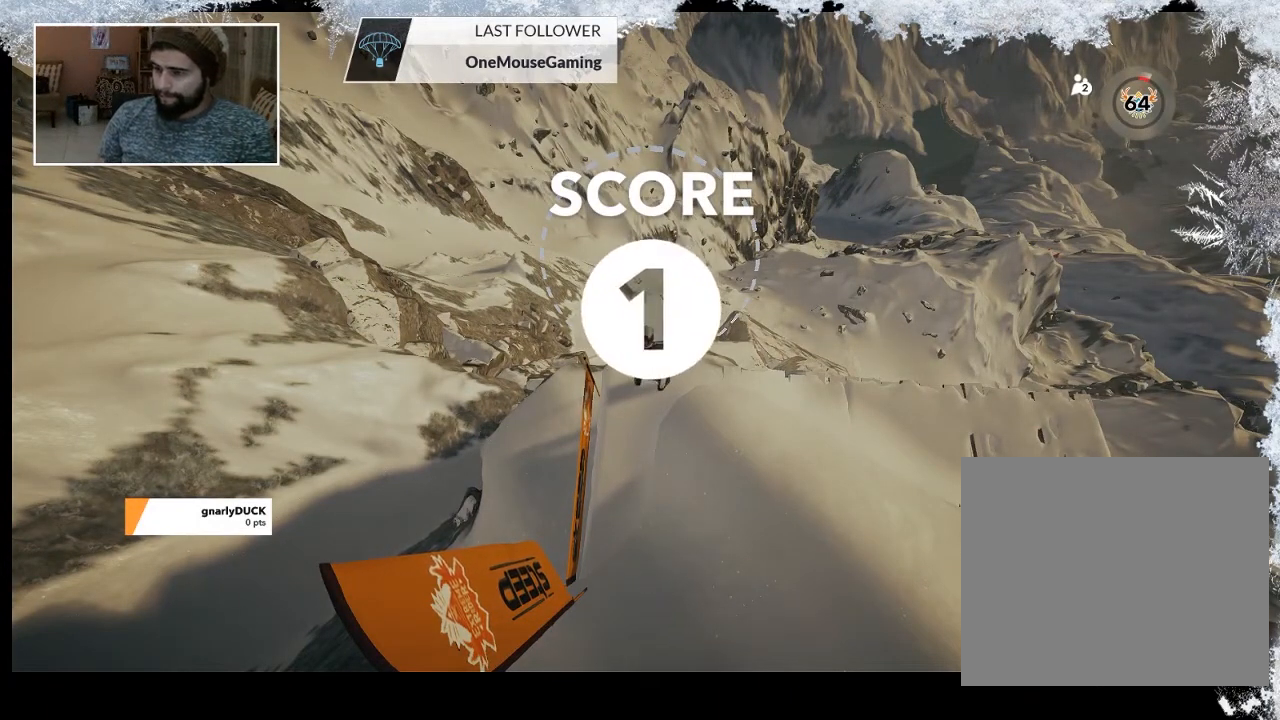
{"buttons": [], "left_stick": "center", "right_stick": "down", "events": []}
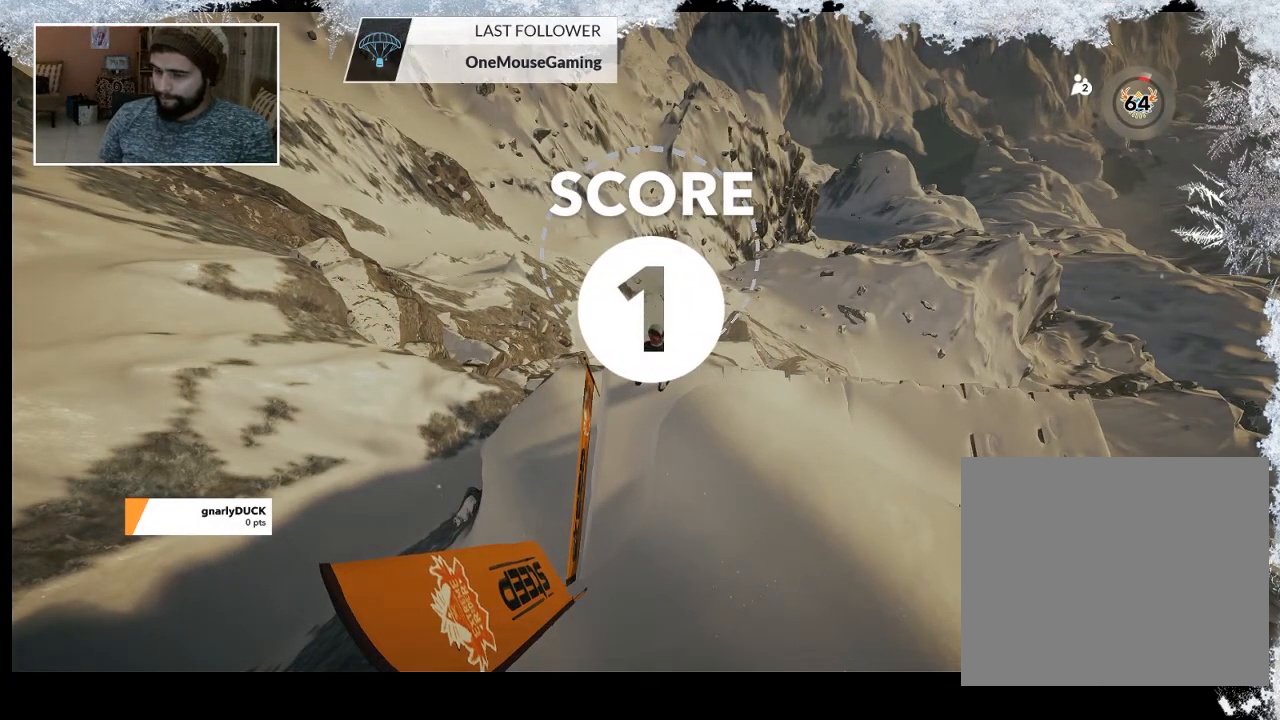
{"buttons": [], "left_stick": "center", "right_stick": "down", "events": []}
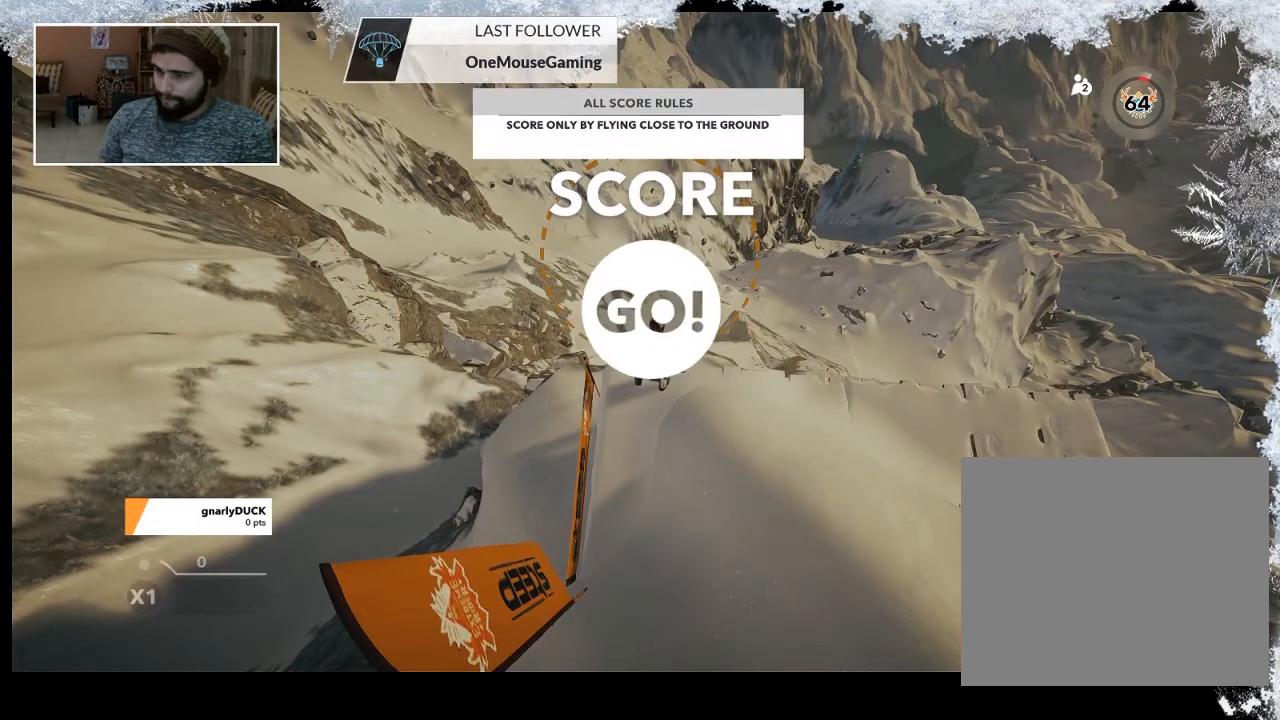
{"buttons": [], "left_stick": "up", "right_stick": "center", "events": [[267, "left_stick", "up"], [367, "right_stick", "center"]]}
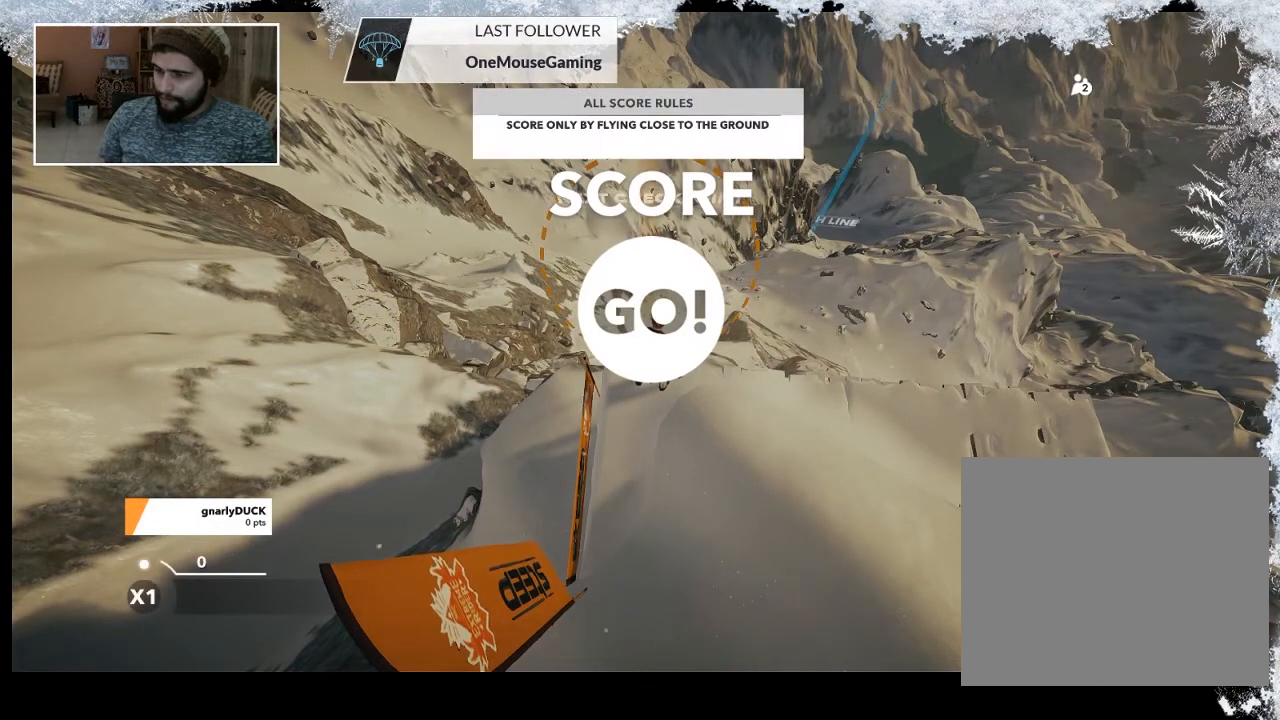
{"buttons": [], "left_stick": "up", "right_stick": "center", "events": [[33, "left_stick", "center"], [133, "left_stick", "up"]]}
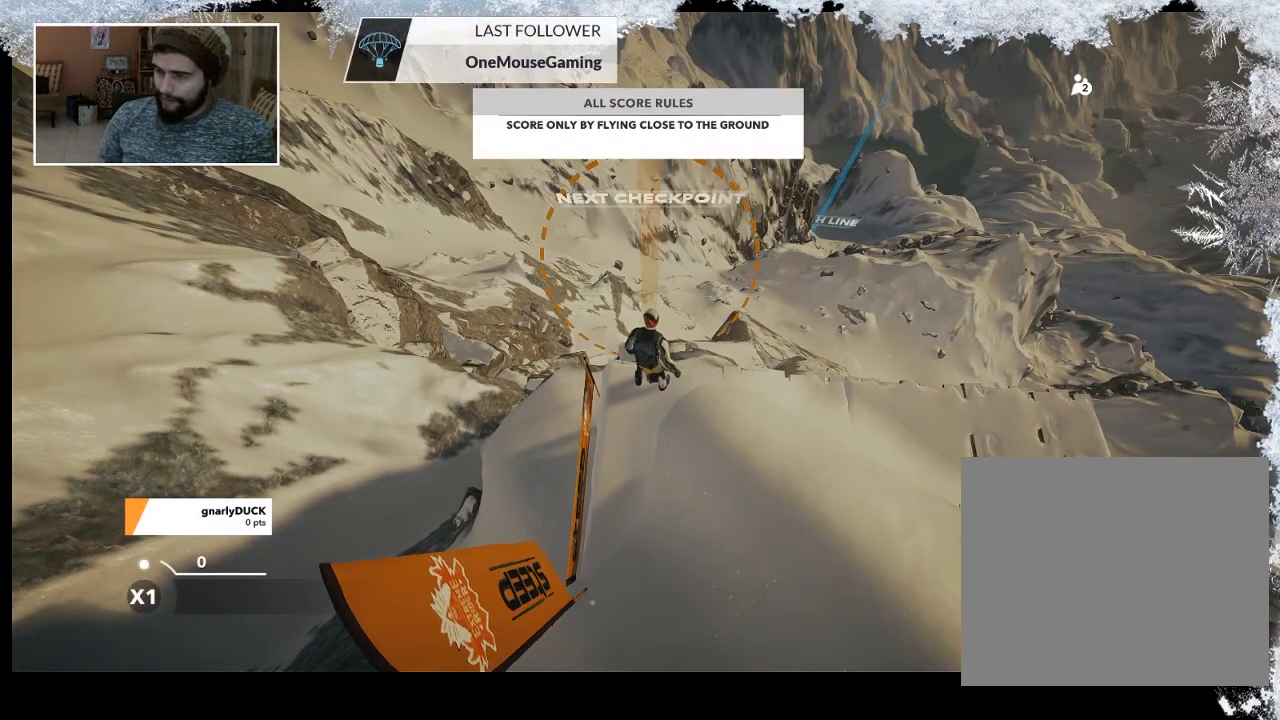
{"buttons": [], "left_stick": "up", "right_stick": "center", "events": [[300, "left_stick", "center"], [500, "left_stick", "up"]]}
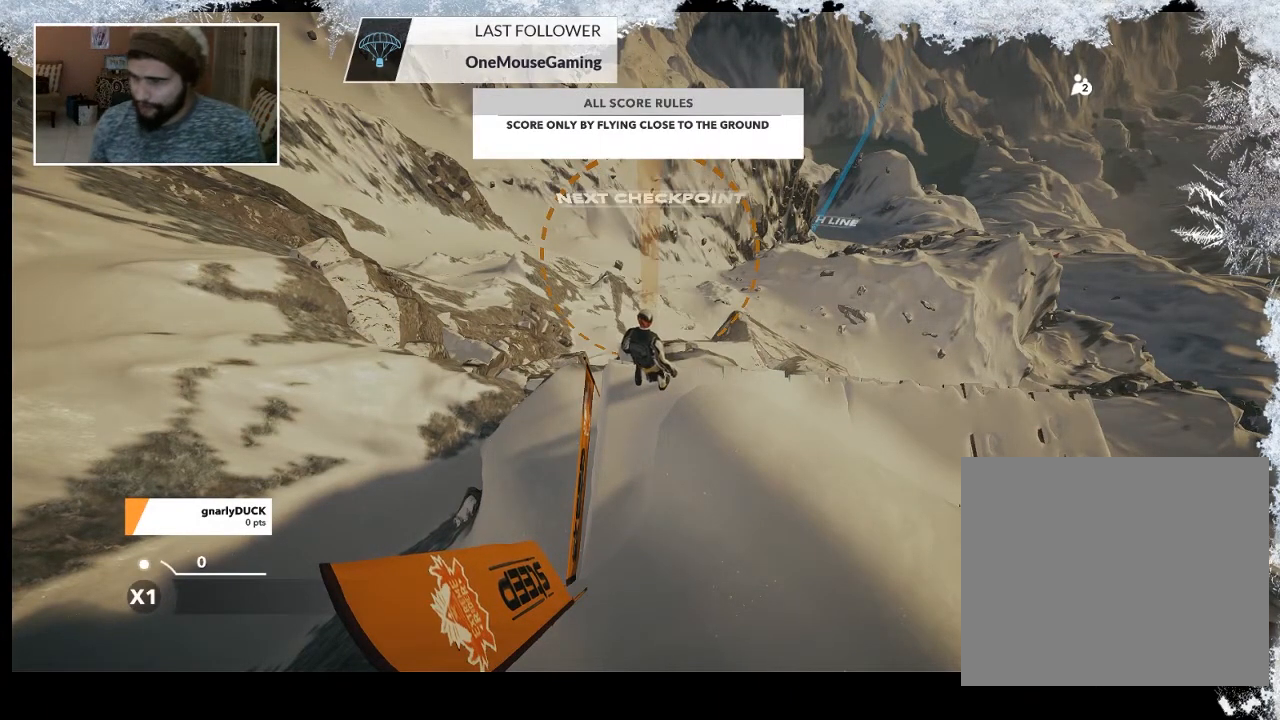
{"buttons": [], "left_stick": "up-left", "right_stick": "center", "events": [[200, "left_stick", "center"], [433, "left_stick", "up-left"]]}
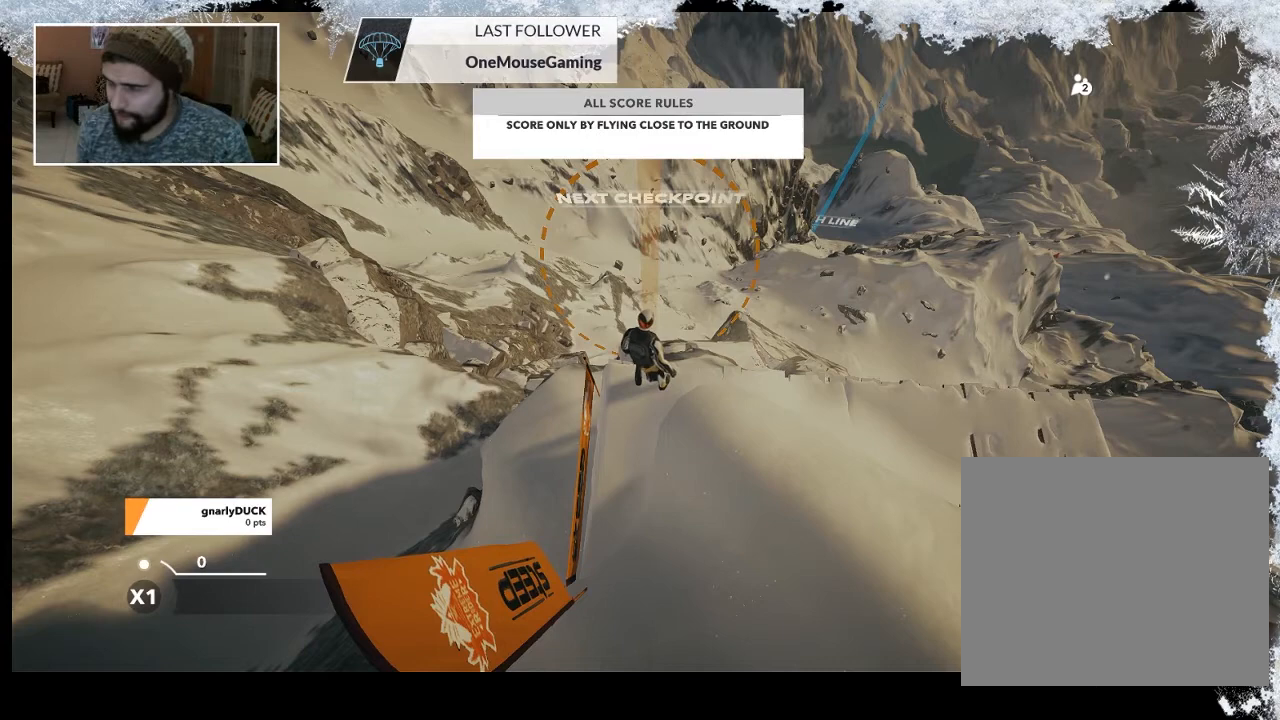
{"buttons": [], "left_stick": "center", "right_stick": "center", "events": [[133, "left_stick", "center"]]}
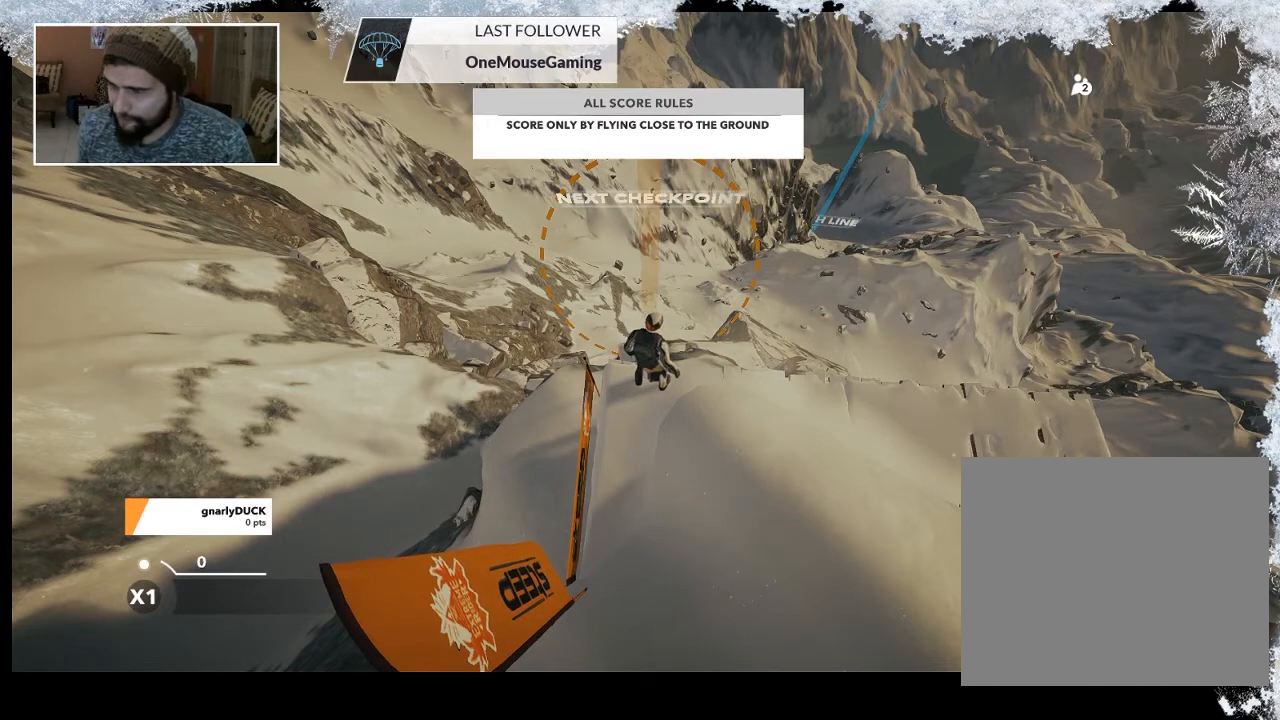
{"buttons": [], "left_stick": "center", "right_stick": "center", "events": []}
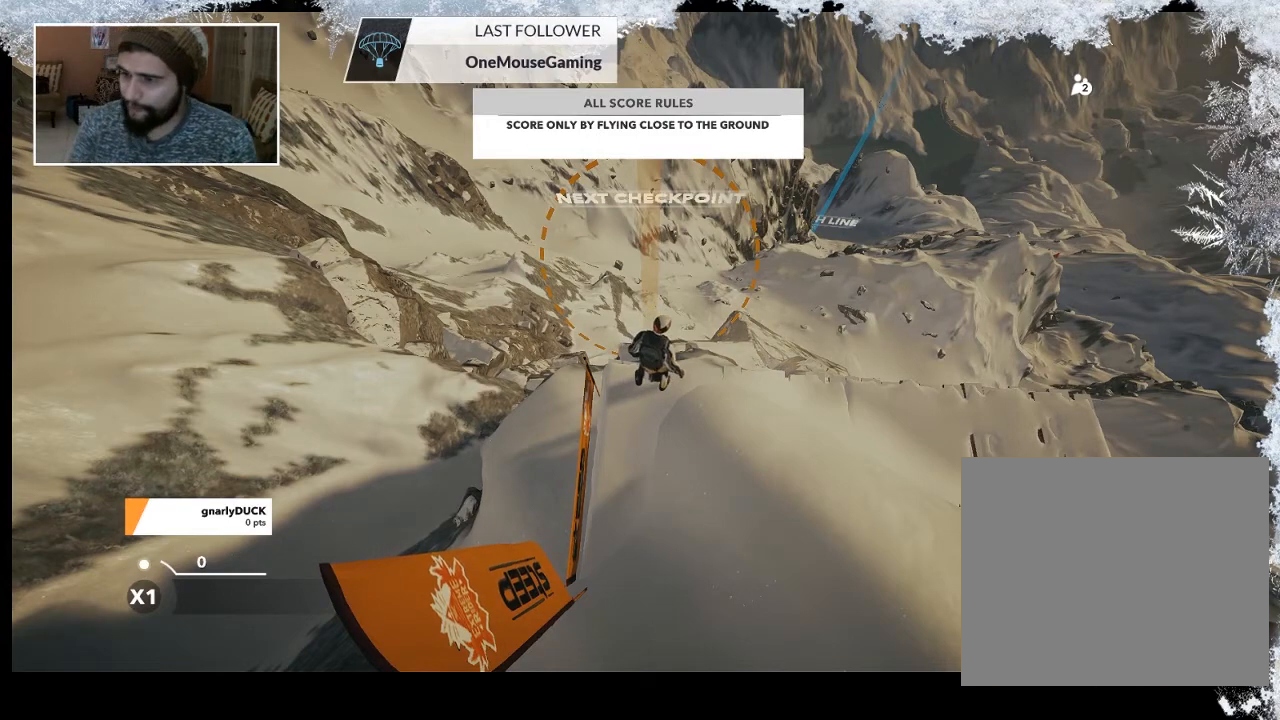
{"buttons": [], "left_stick": "center", "right_stick": "center", "events": []}
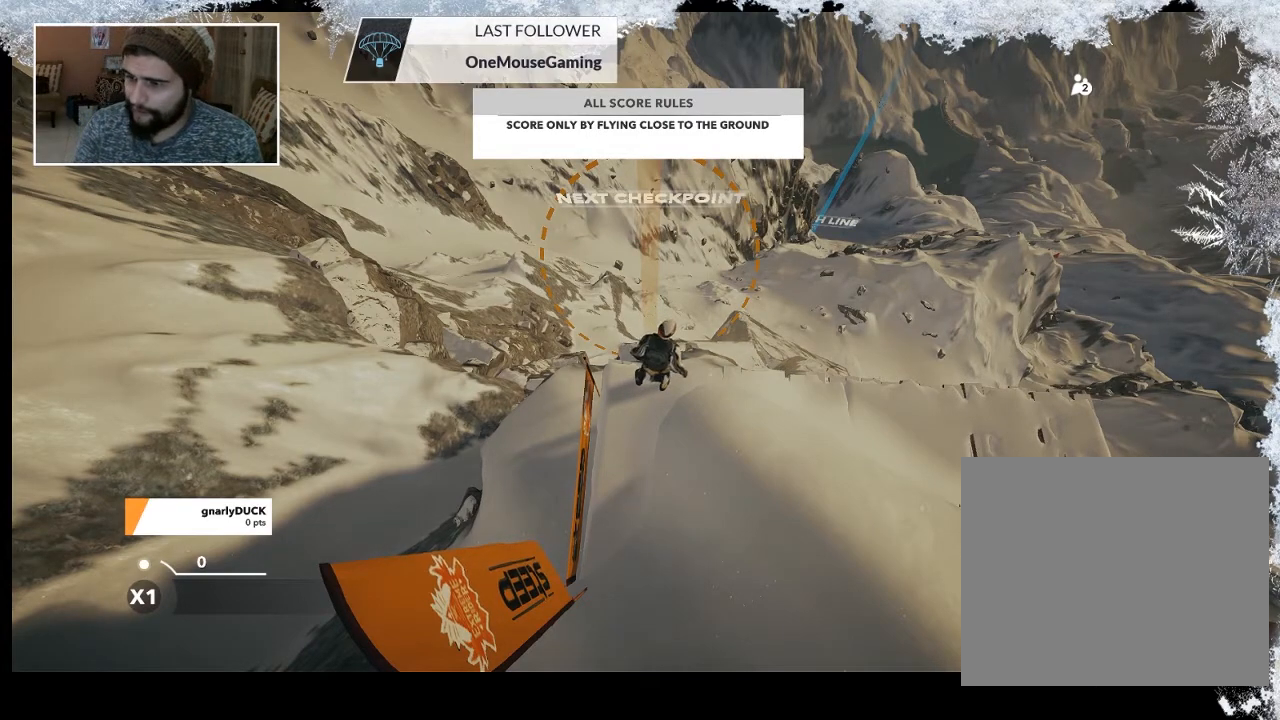
{"buttons": [], "left_stick": "center", "right_stick": "center", "events": []}
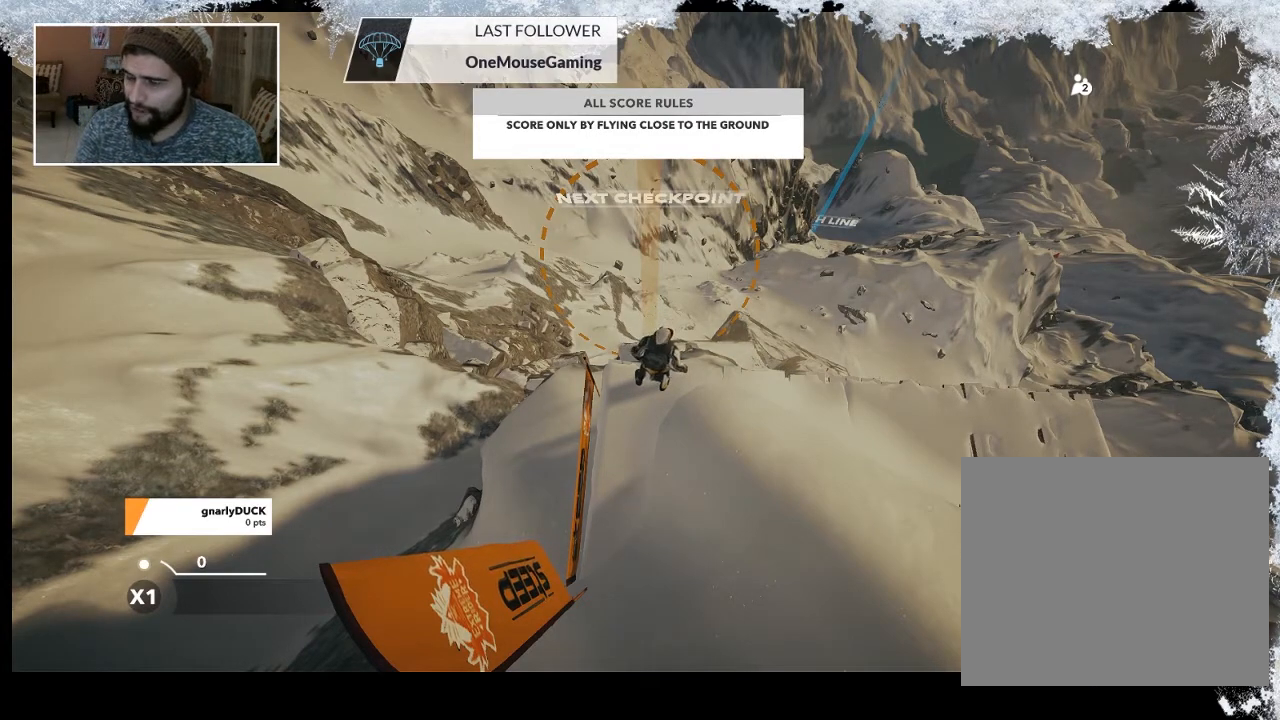
{"buttons": [], "left_stick": "center", "right_stick": "center", "events": []}
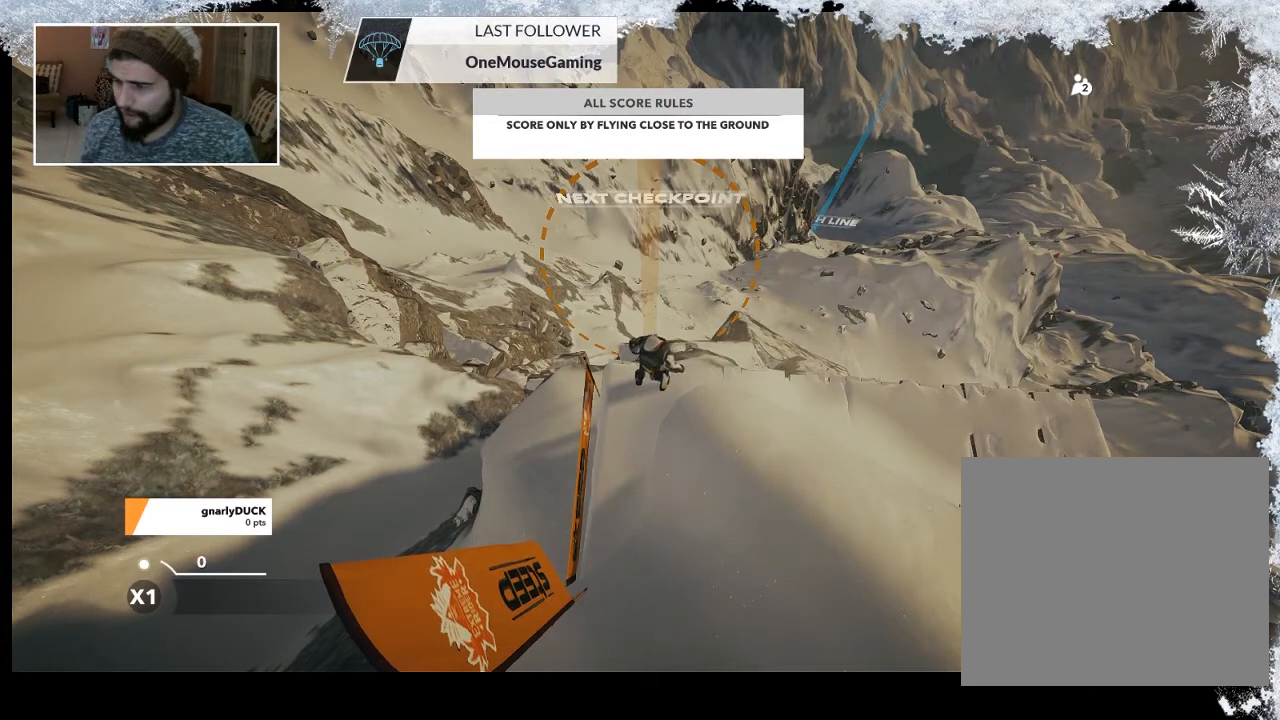
{"buttons": [], "left_stick": "center", "right_stick": "down", "events": [[267, "right_stick", "down"]]}
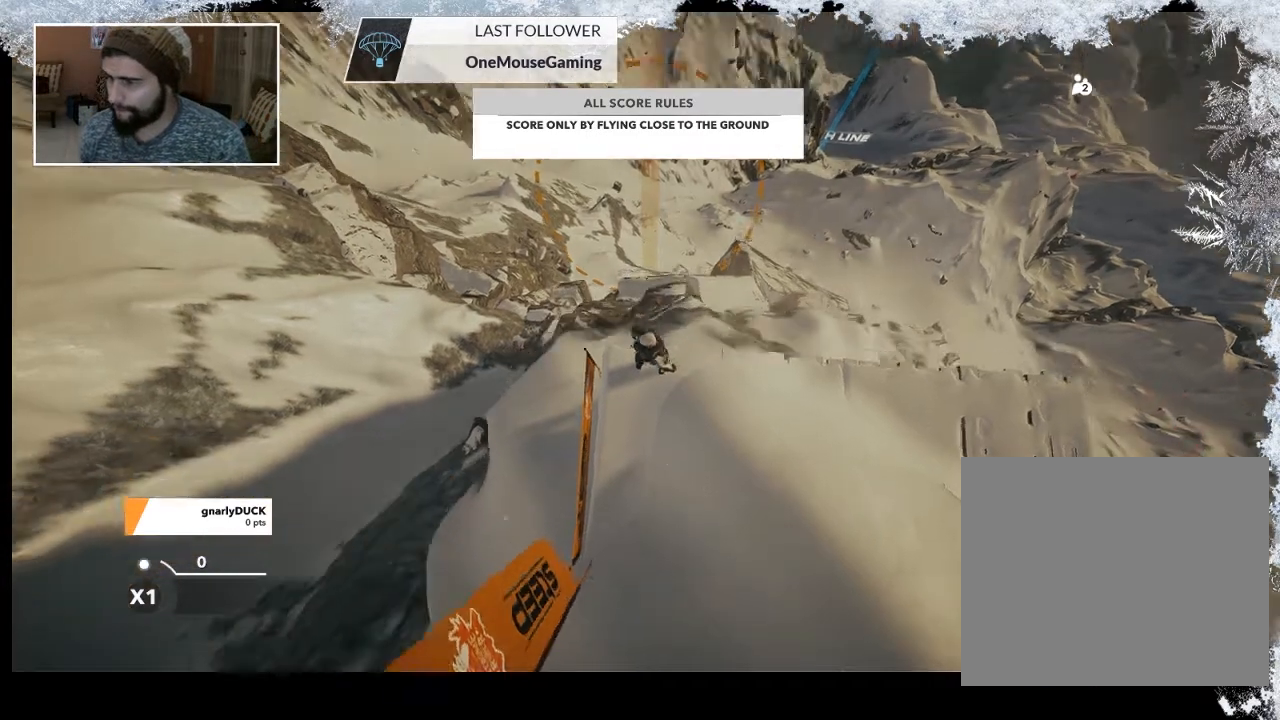
{"buttons": [], "left_stick": "down", "right_stick": "center", "events": [[367, "left_stick", "down"], [433, "right_stick", "center"]]}
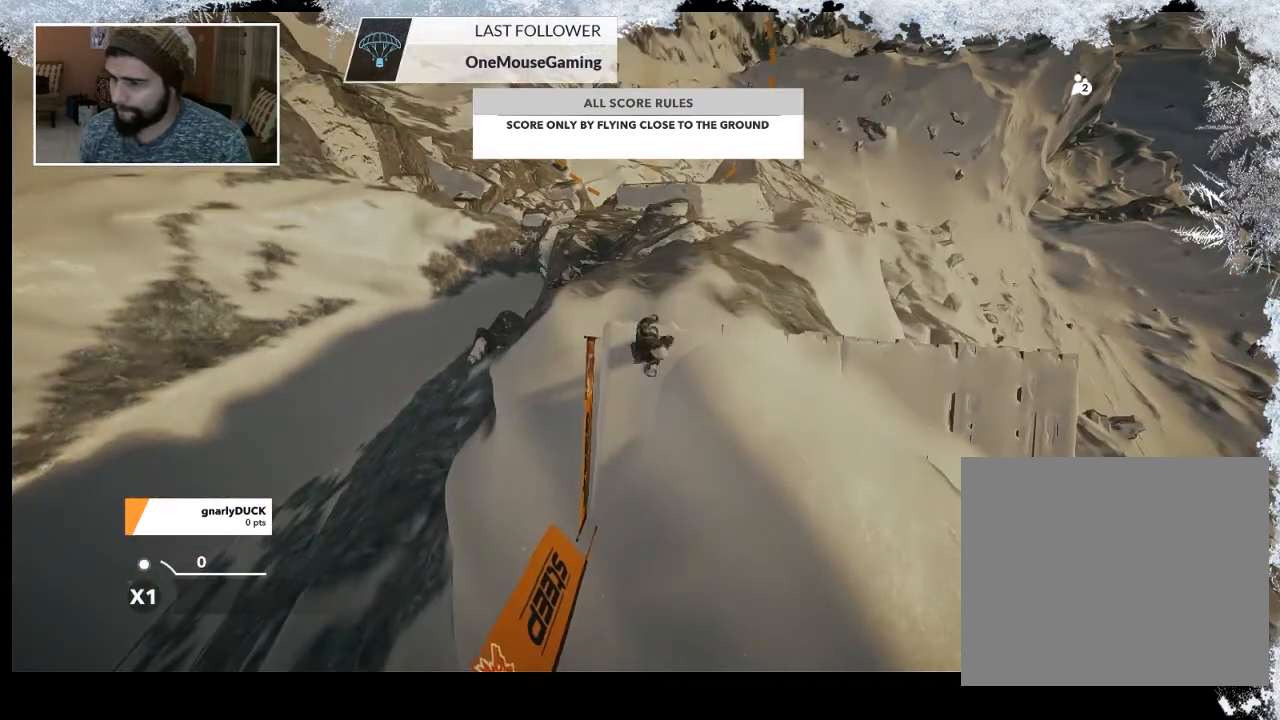
{"buttons": [], "left_stick": "down", "right_stick": "center", "events": []}
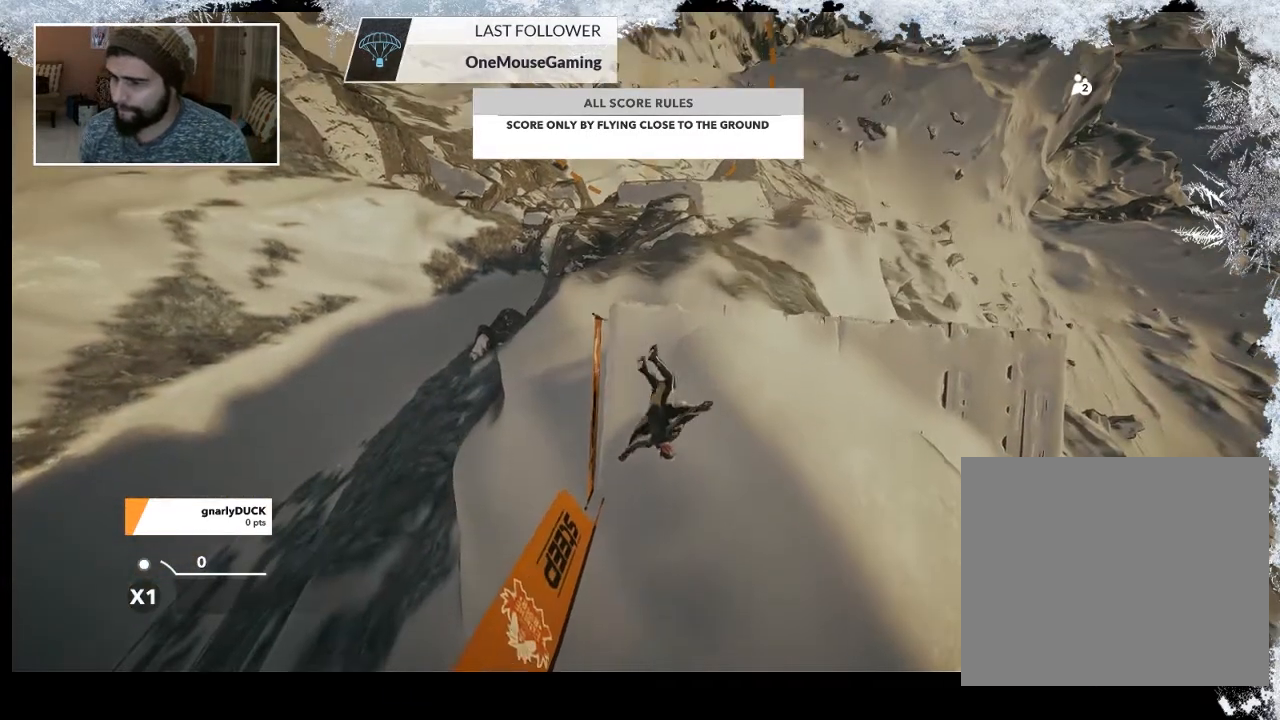
{"buttons": [], "left_stick": "center", "right_stick": "center", "events": [[233, "left_stick", "center"]]}